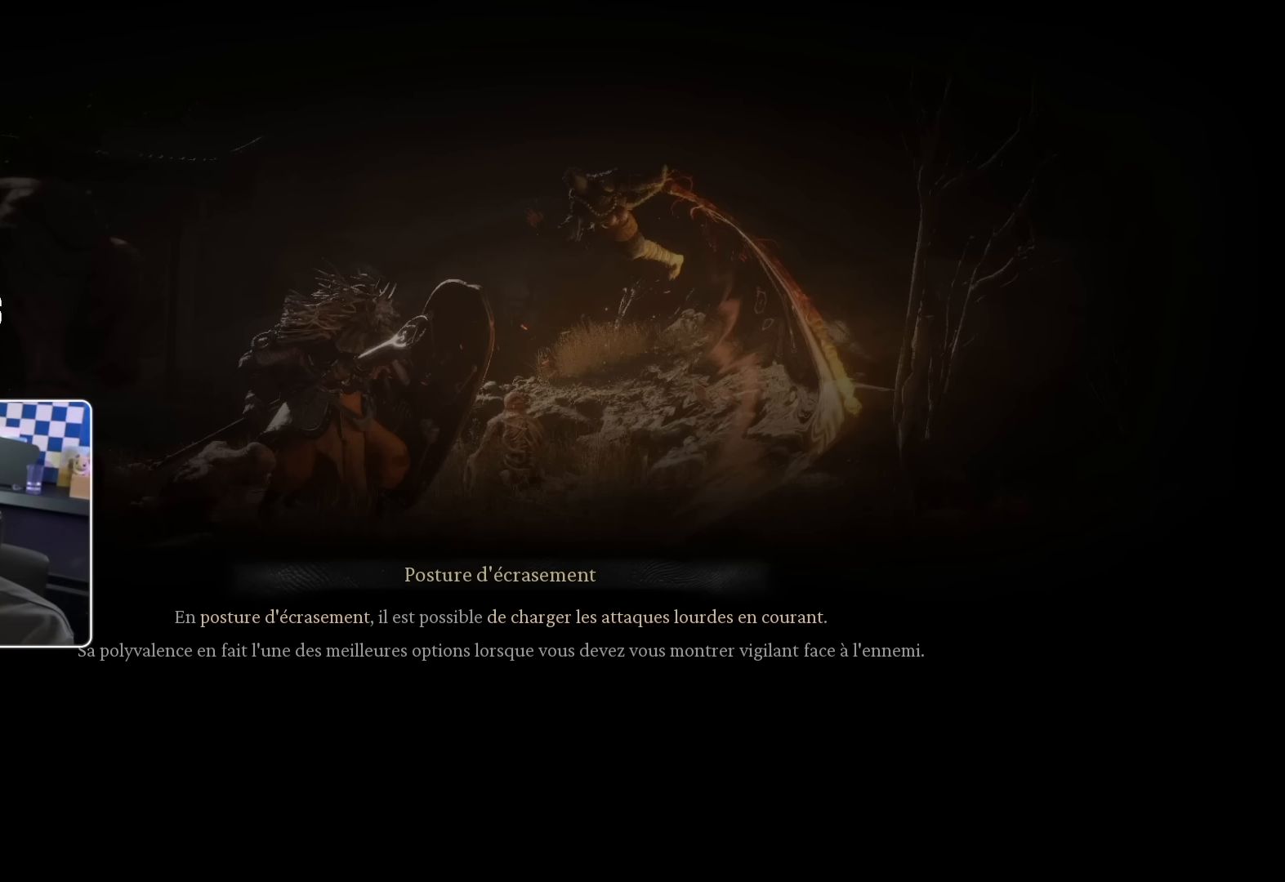
Gameplay with a controller (PlayStation layout); each line is a JSON object with the inputs held at the frame after it (dt_ms = milliseconds from this image to that frame). "events" lists button and stick changes between this image and that frame as [ms after this image, input, new state], when the widget could be followed in between. Not read: L1 L2 L3 TRIANGLE.
{"dt_ms": 500, "buttons": [], "left_stick": "right", "right_stick": "center", "events": [[66, "left_stick", "up-left"], [233, "left_stick", "center"], [433, "left_stick", "right"]]}
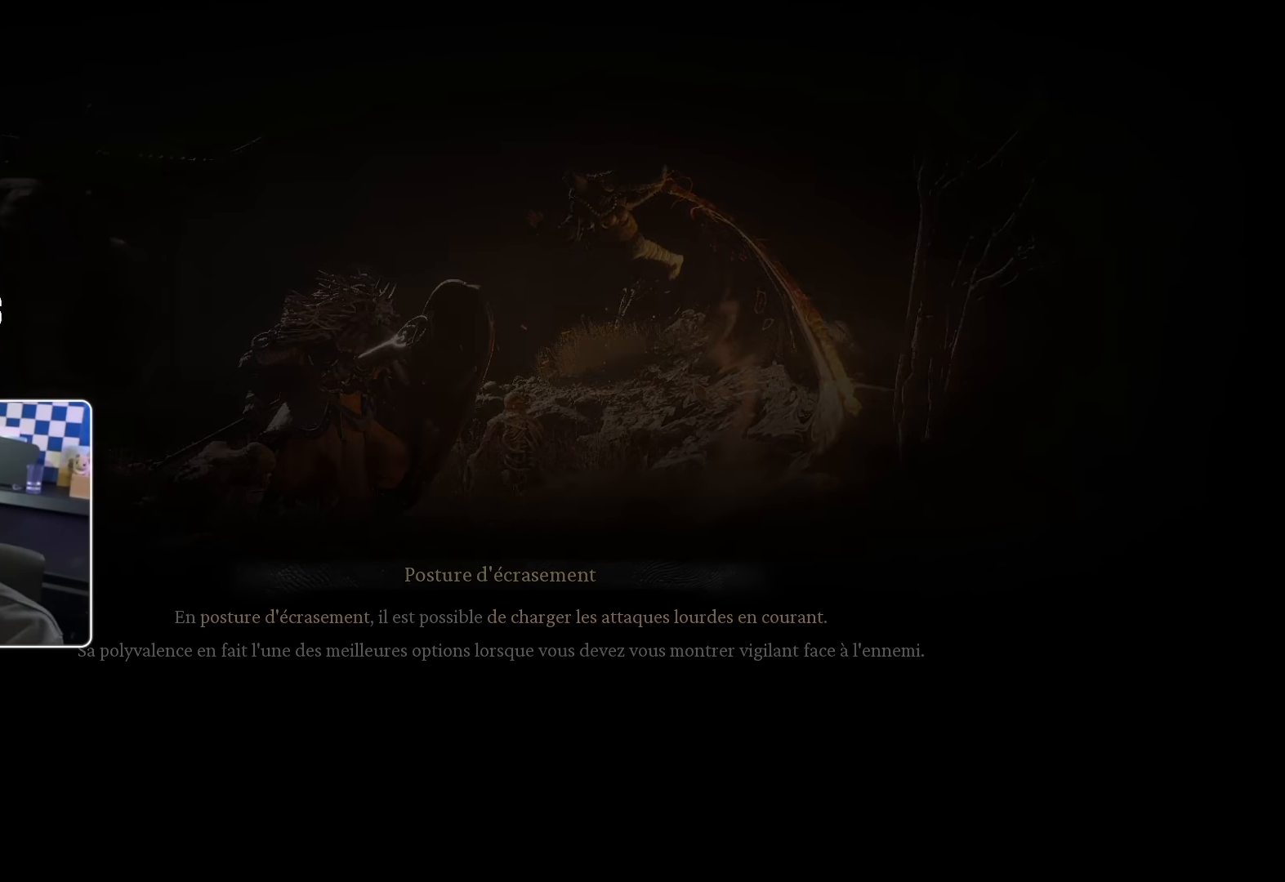
{"dt_ms": 500, "buttons": [], "left_stick": "center", "right_stick": "center", "events": [[66, "left_stick", "center"], [116, "left_stick", "left"], [233, "left_stick", "up"], [383, "left_stick", "center"]]}
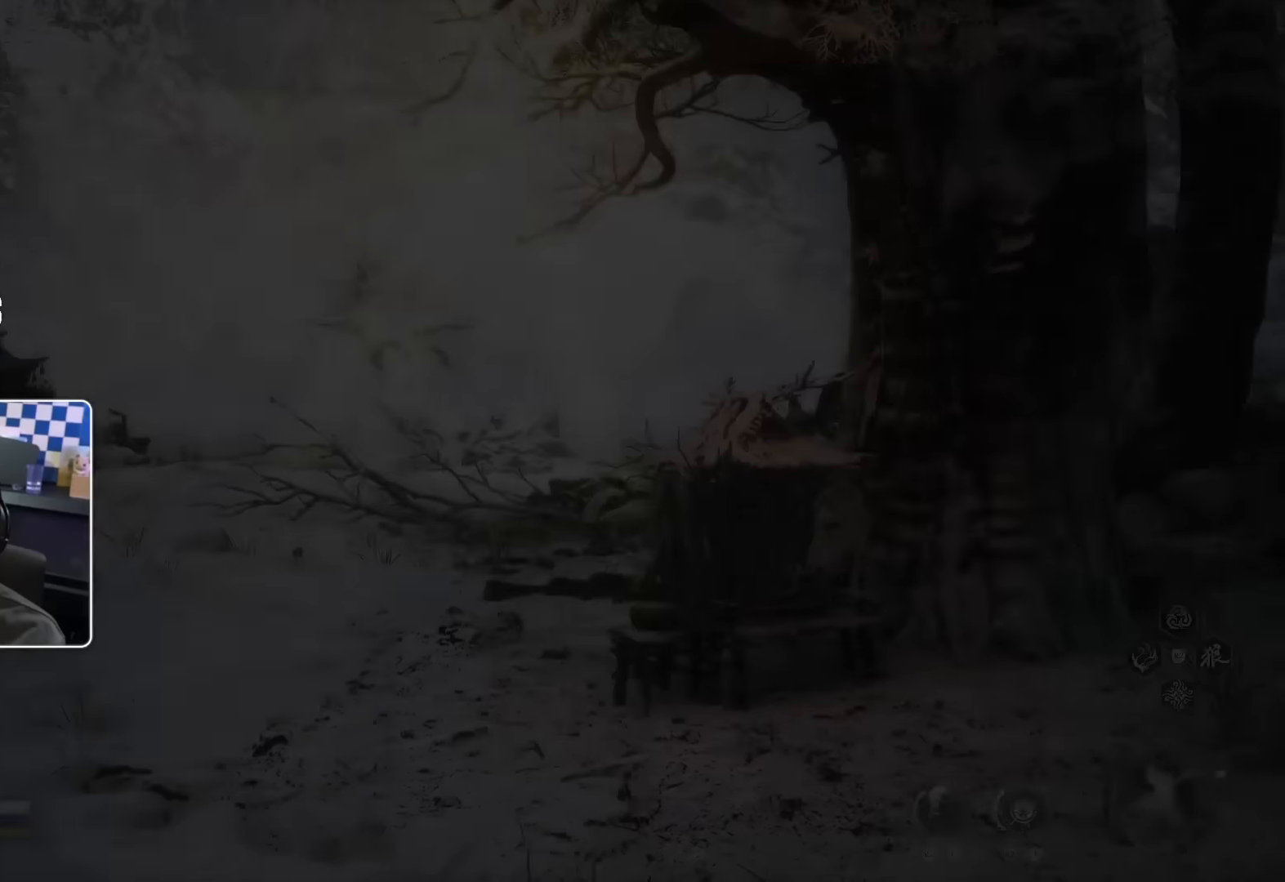
{"dt_ms": 500, "buttons": [], "left_stick": "up", "right_stick": "up-left", "events": [[17, "left_stick", "up-right"], [250, "left_stick", "up"], [500, "right_stick", "up-left"]]}
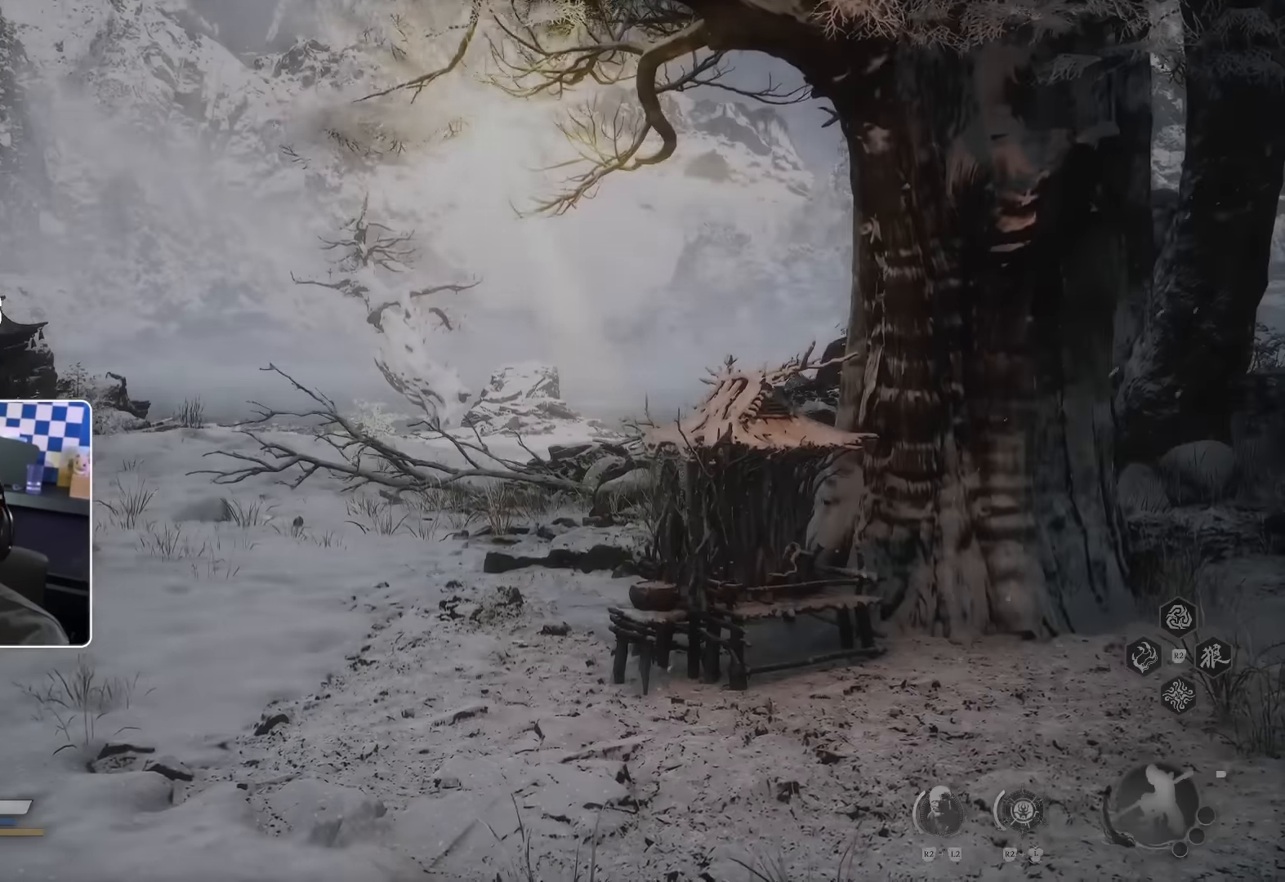
{"dt_ms": 500, "buttons": ["CROSS"], "left_stick": "up", "right_stick": "center", "events": [[50, "right_stick", "center"], [284, "CROSS", "down"]]}
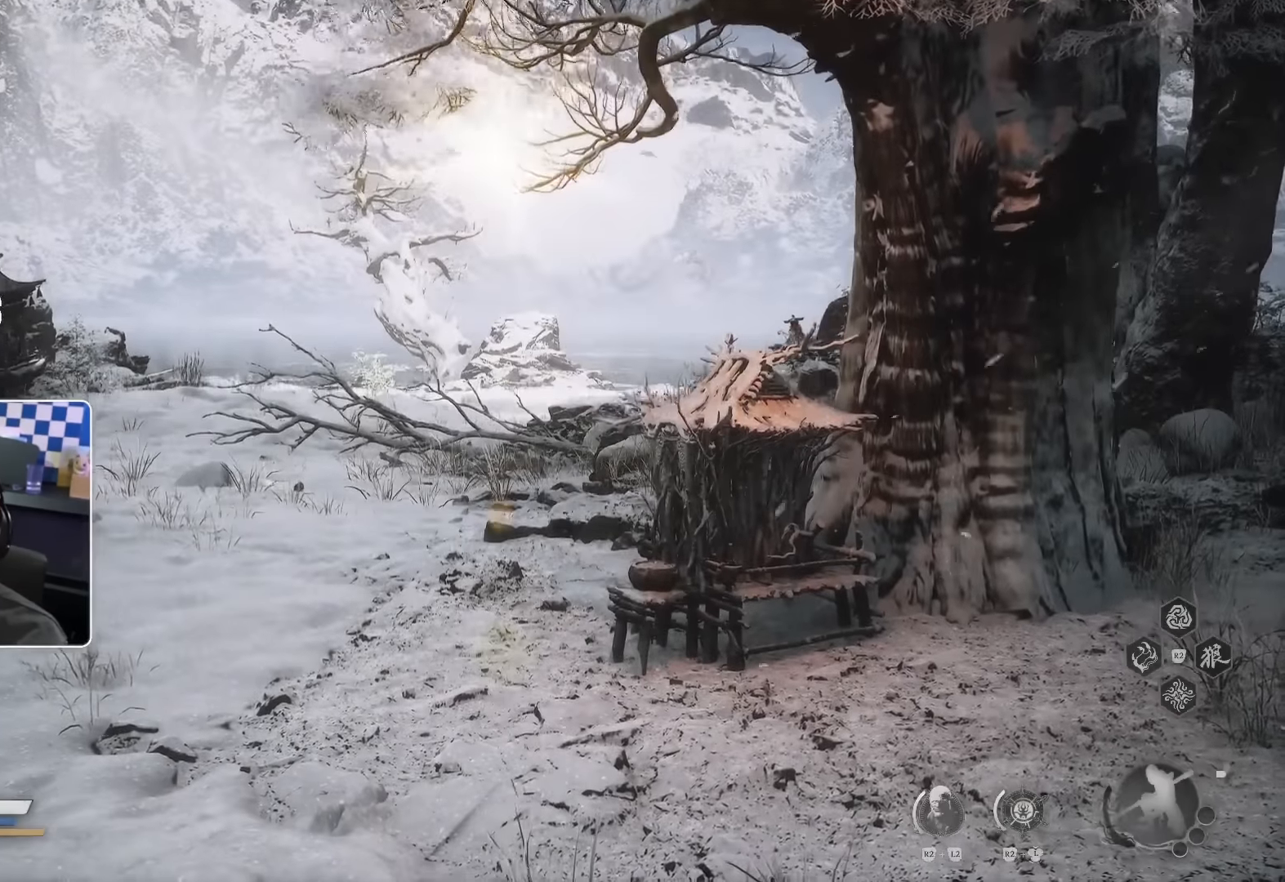
{"dt_ms": 500, "buttons": ["CROSS"], "left_stick": "up", "right_stick": "center", "events": []}
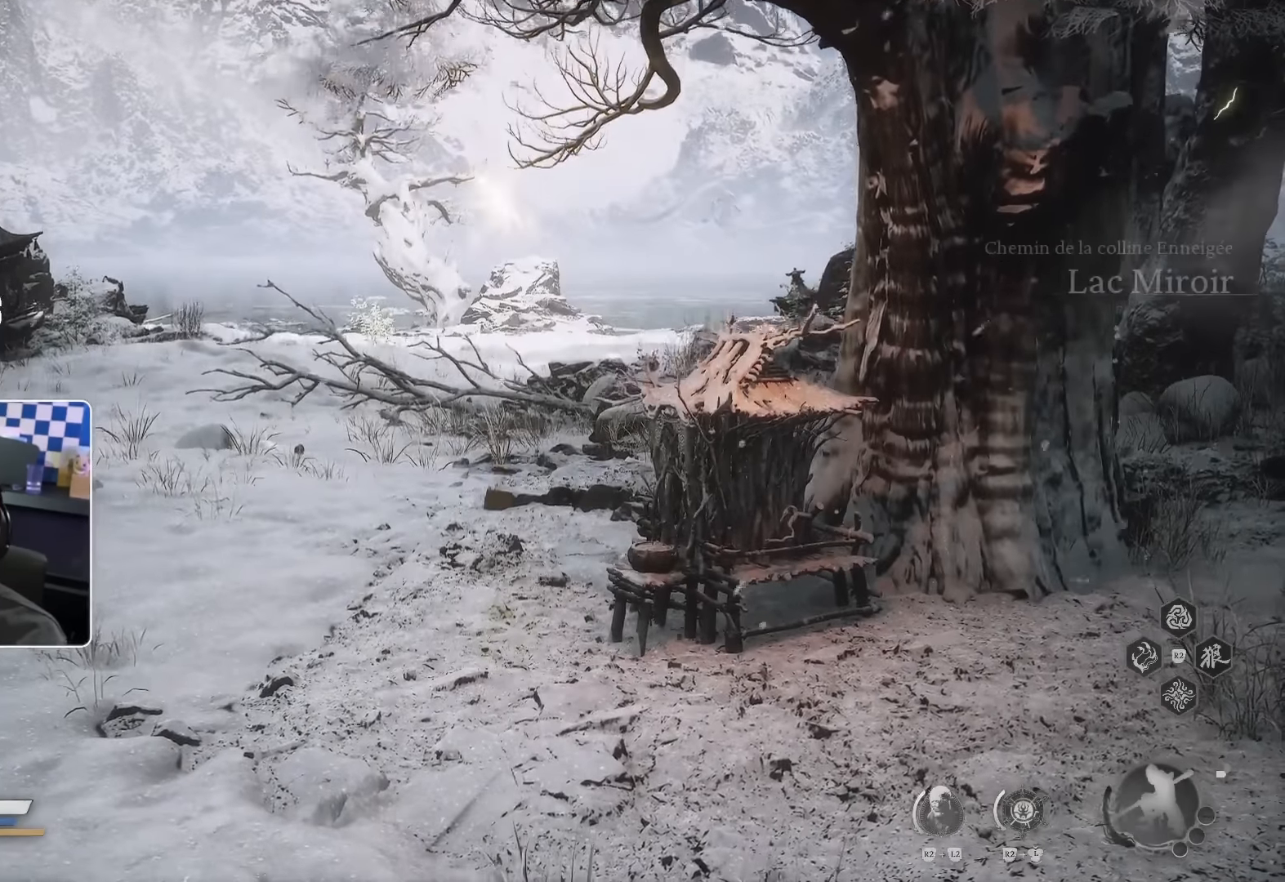
{"dt_ms": 1000, "buttons": [], "left_stick": "up", "right_stick": "center"}
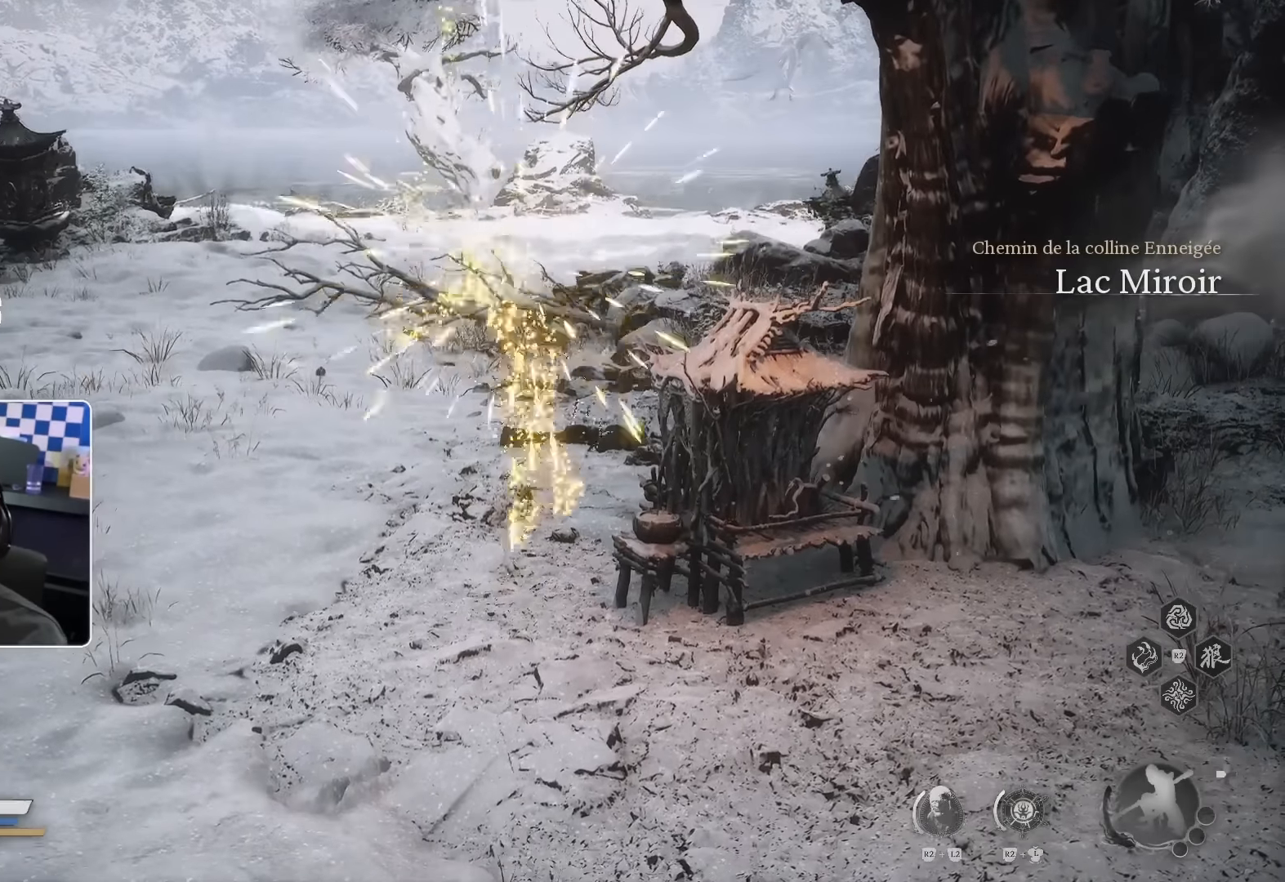
{"dt_ms": 500, "buttons": [], "left_stick": "center", "right_stick": "center", "events": [[267, "START", "down"], [334, "left_stick", "center"], [450, "START", "up"]]}
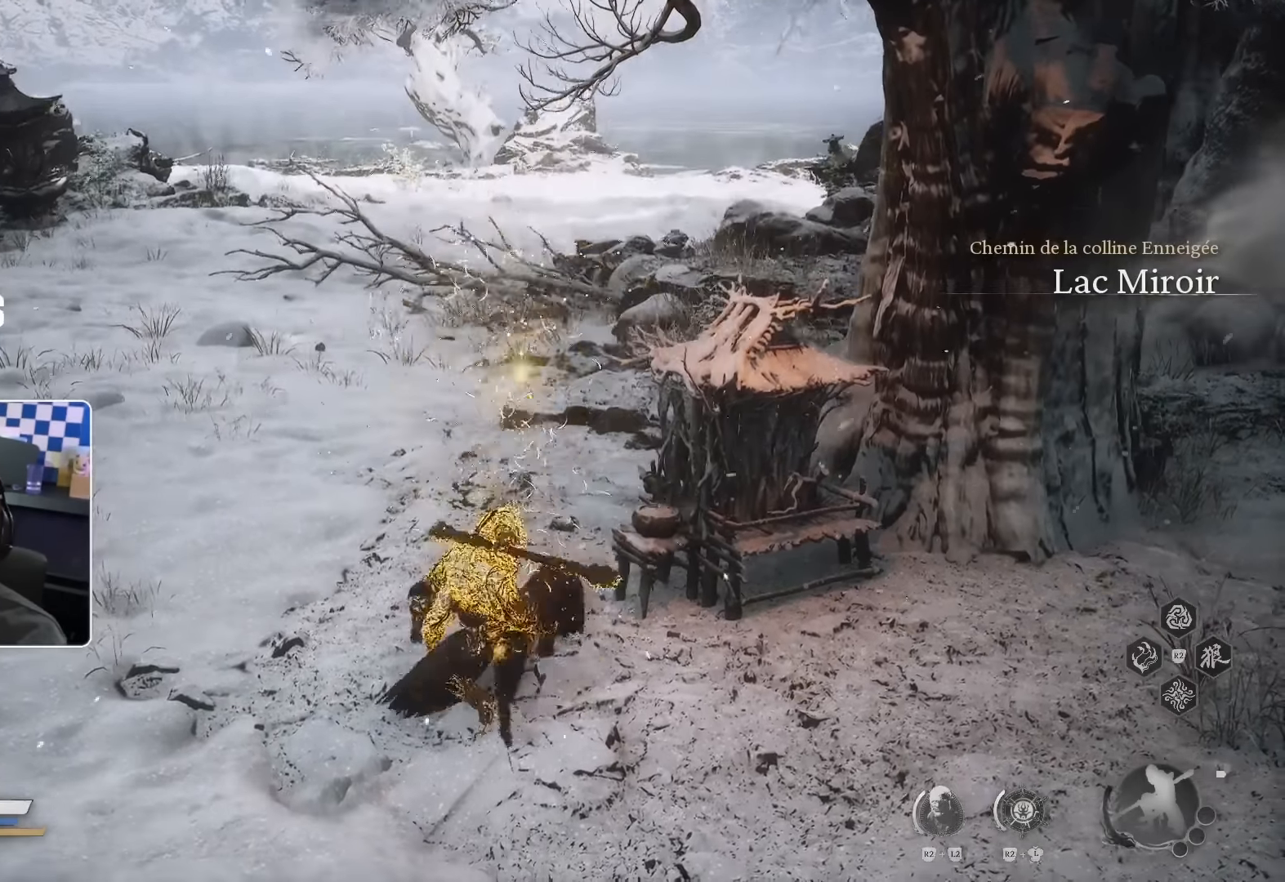
{"dt_ms": 500, "buttons": [], "left_stick": "center", "right_stick": "center", "events": []}
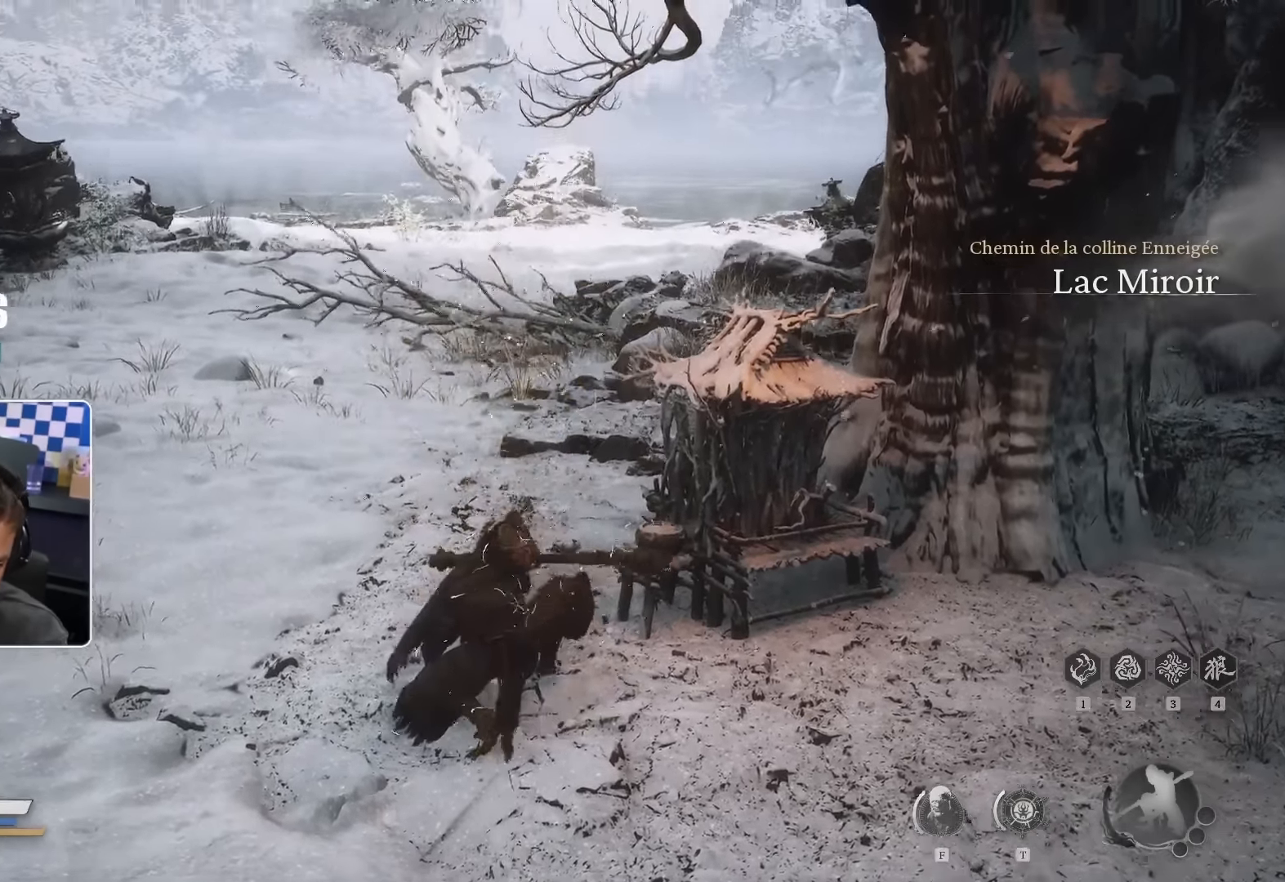
{"dt_ms": 500, "buttons": [], "left_stick": "center", "right_stick": "center", "events": []}
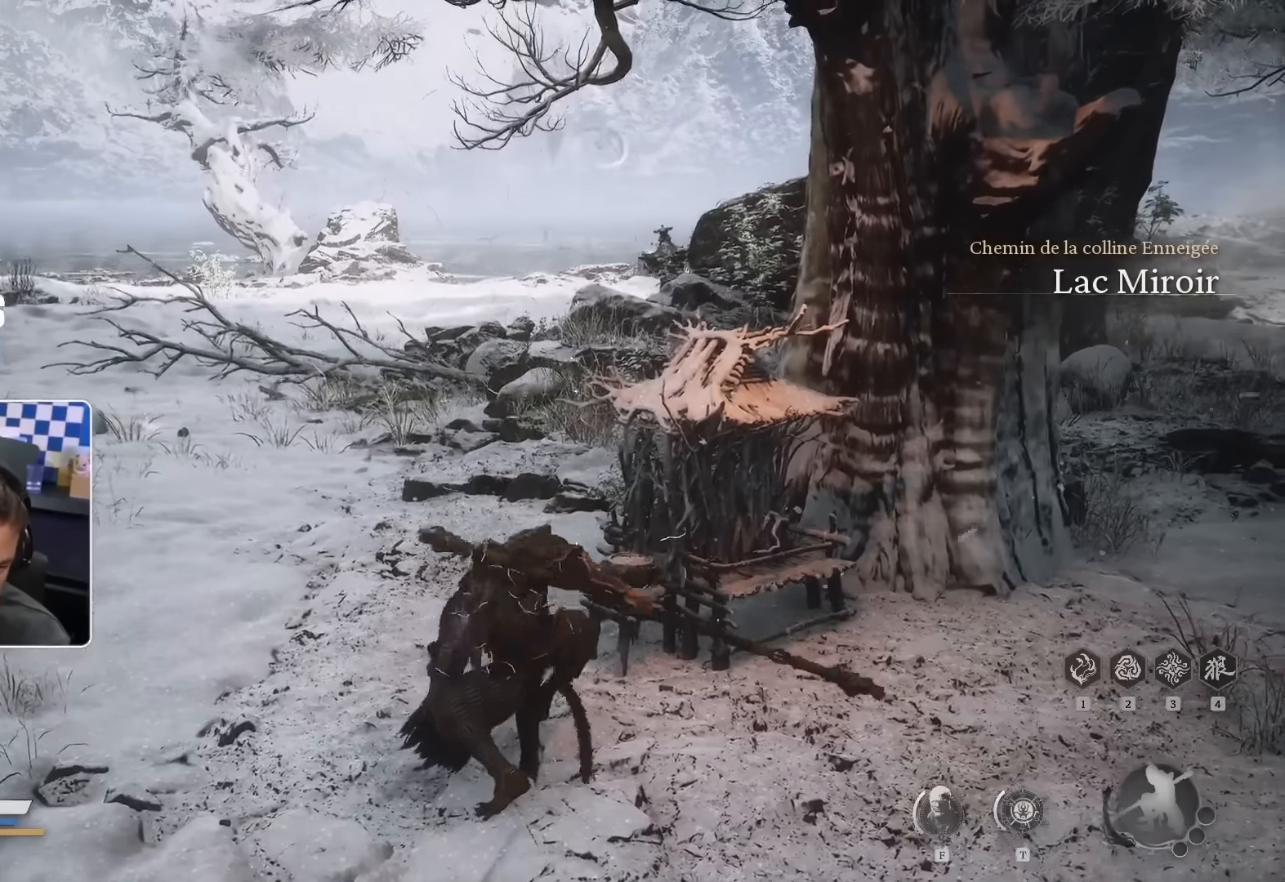
{"dt_ms": 500, "buttons": [], "left_stick": "center", "right_stick": "center"}
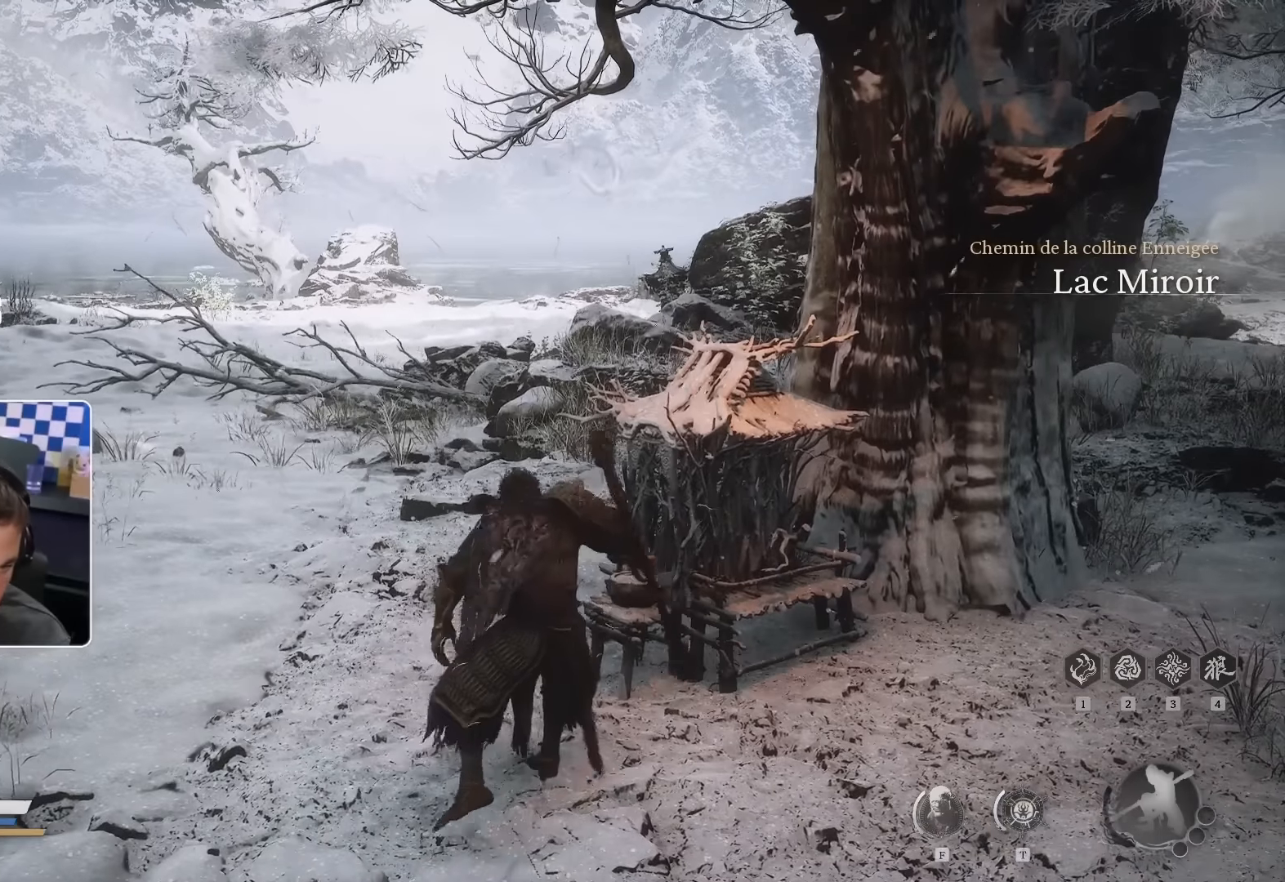
{"dt_ms": 500, "buttons": [], "left_stick": "center", "right_stick": "center", "events": []}
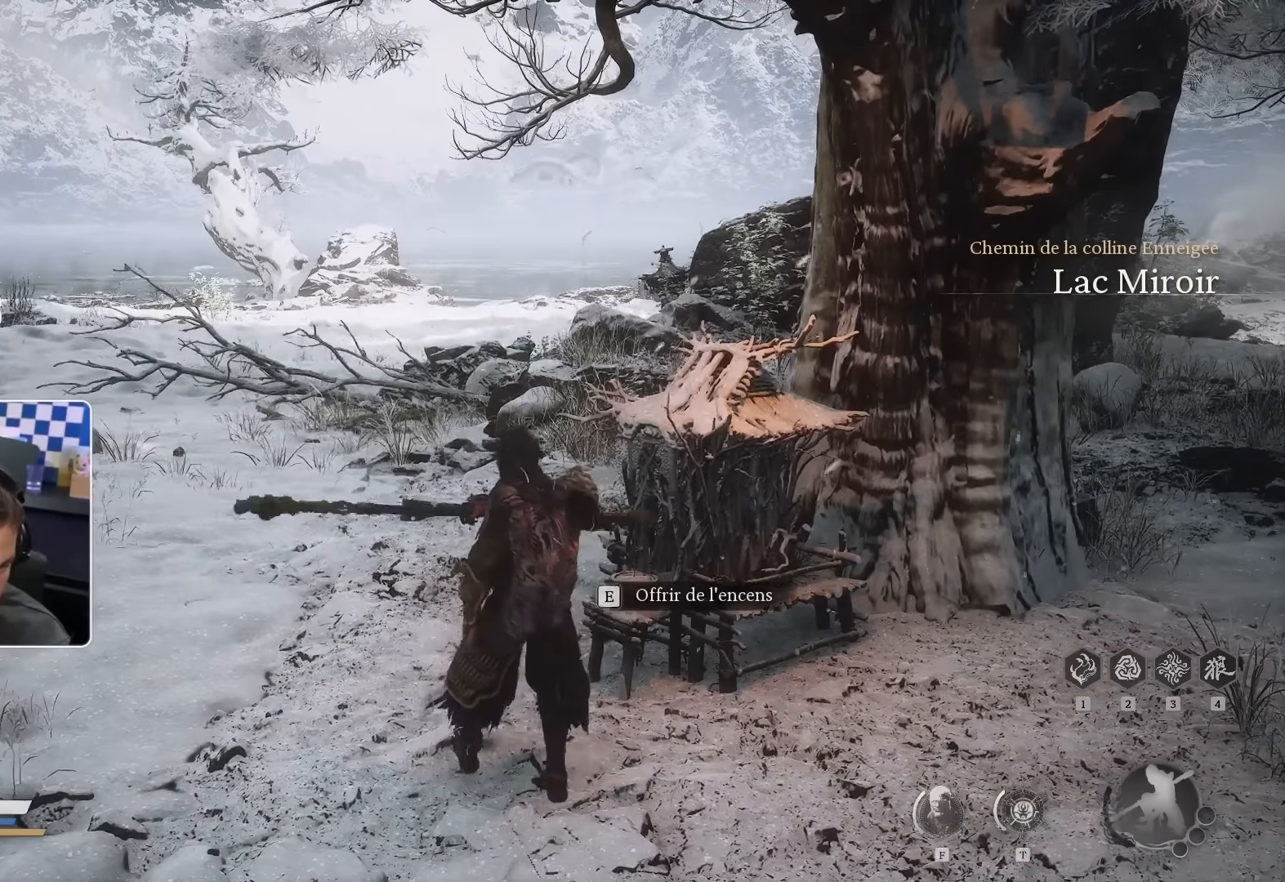
{"dt_ms": 500, "buttons": [], "left_stick": "center", "right_stick": "center", "events": []}
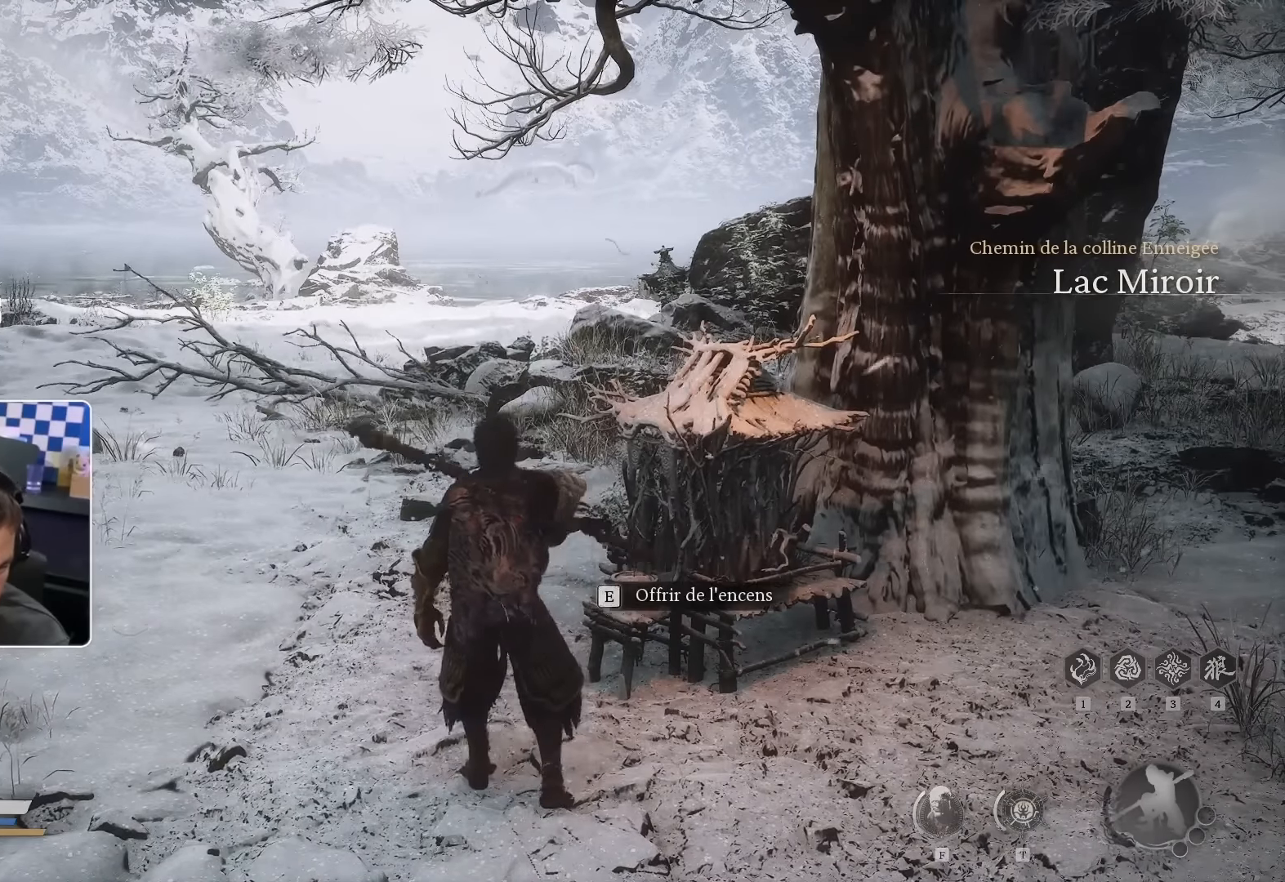
{"dt_ms": 500, "buttons": [], "left_stick": "center", "right_stick": "center", "events": []}
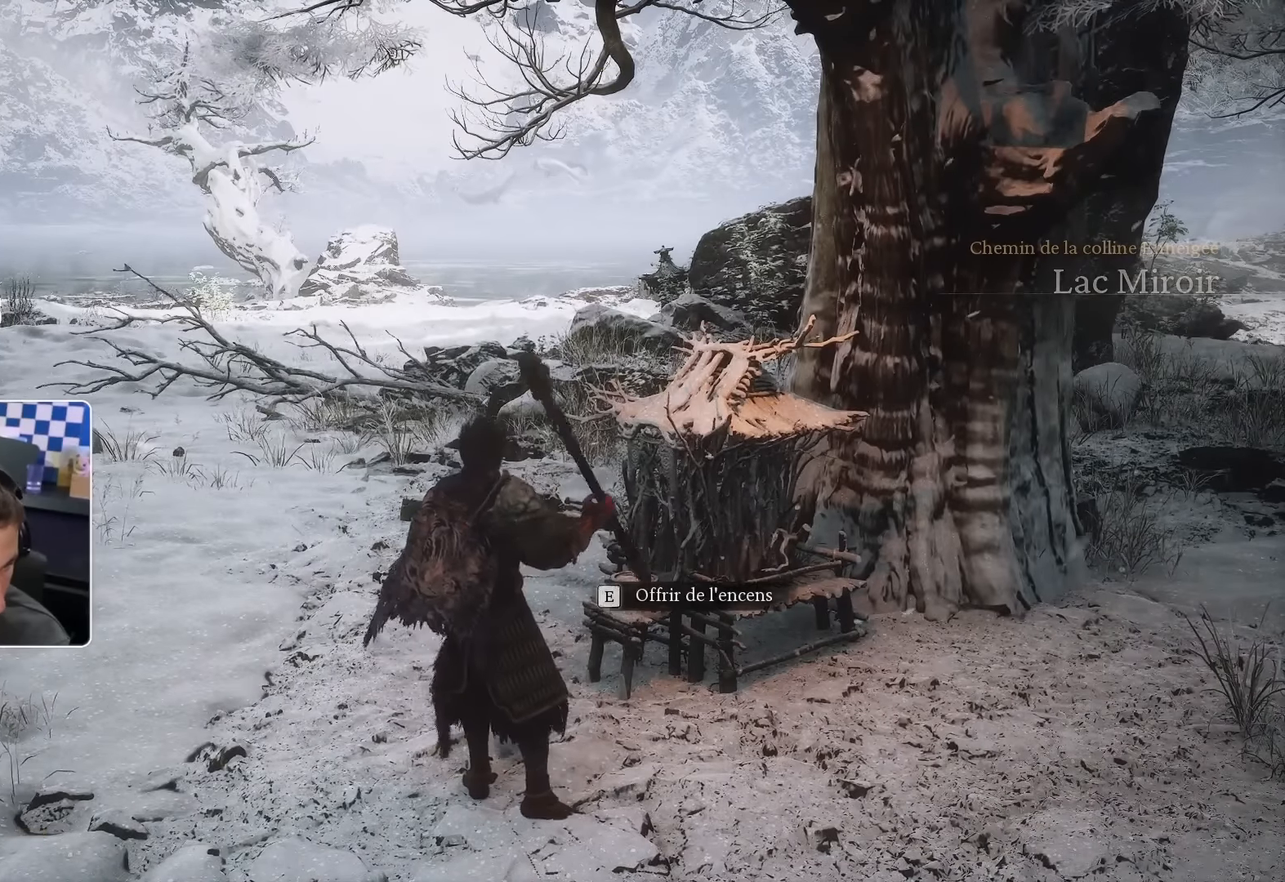
{"dt_ms": 500, "buttons": [], "left_stick": "center", "right_stick": "center", "events": []}
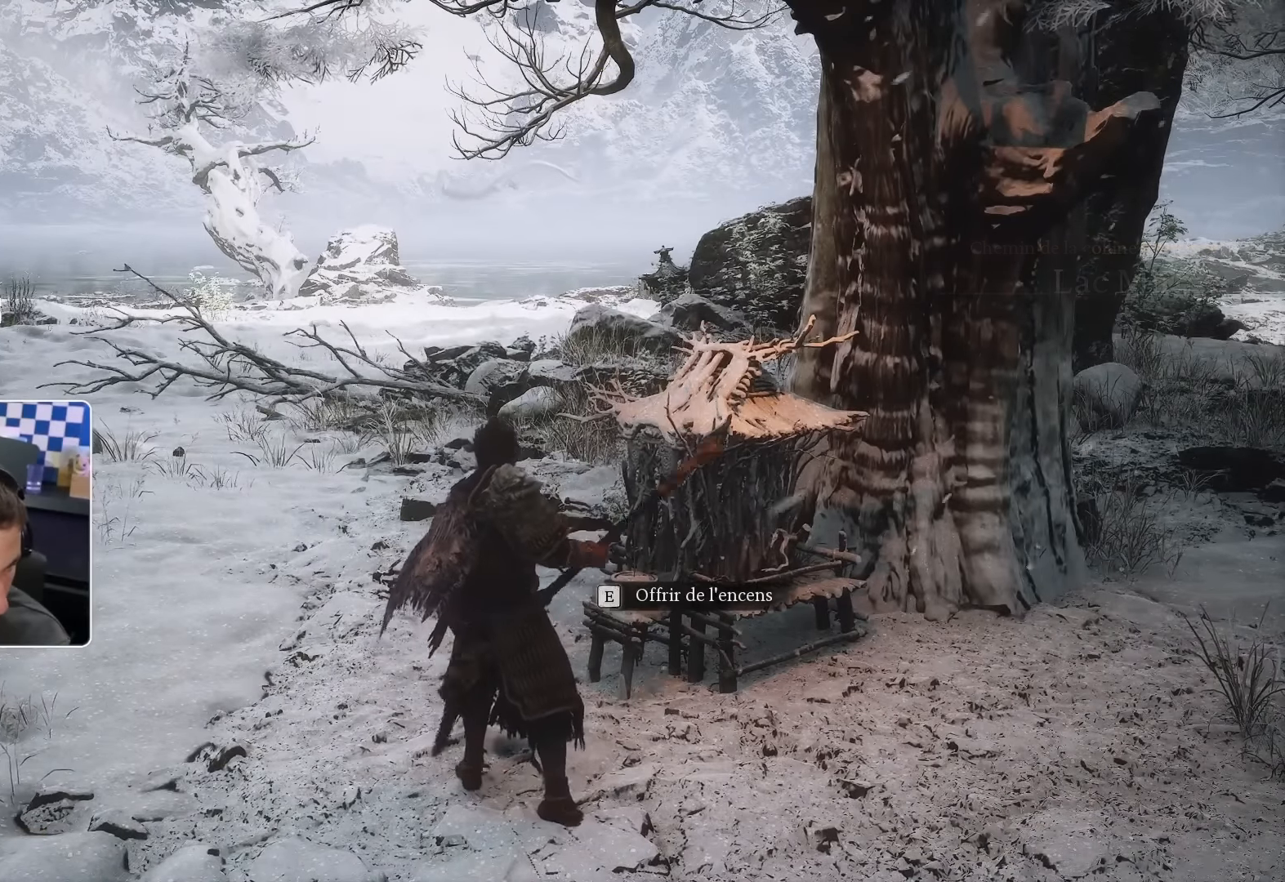
{"dt_ms": 500, "buttons": [], "left_stick": "center", "right_stick": "center", "events": []}
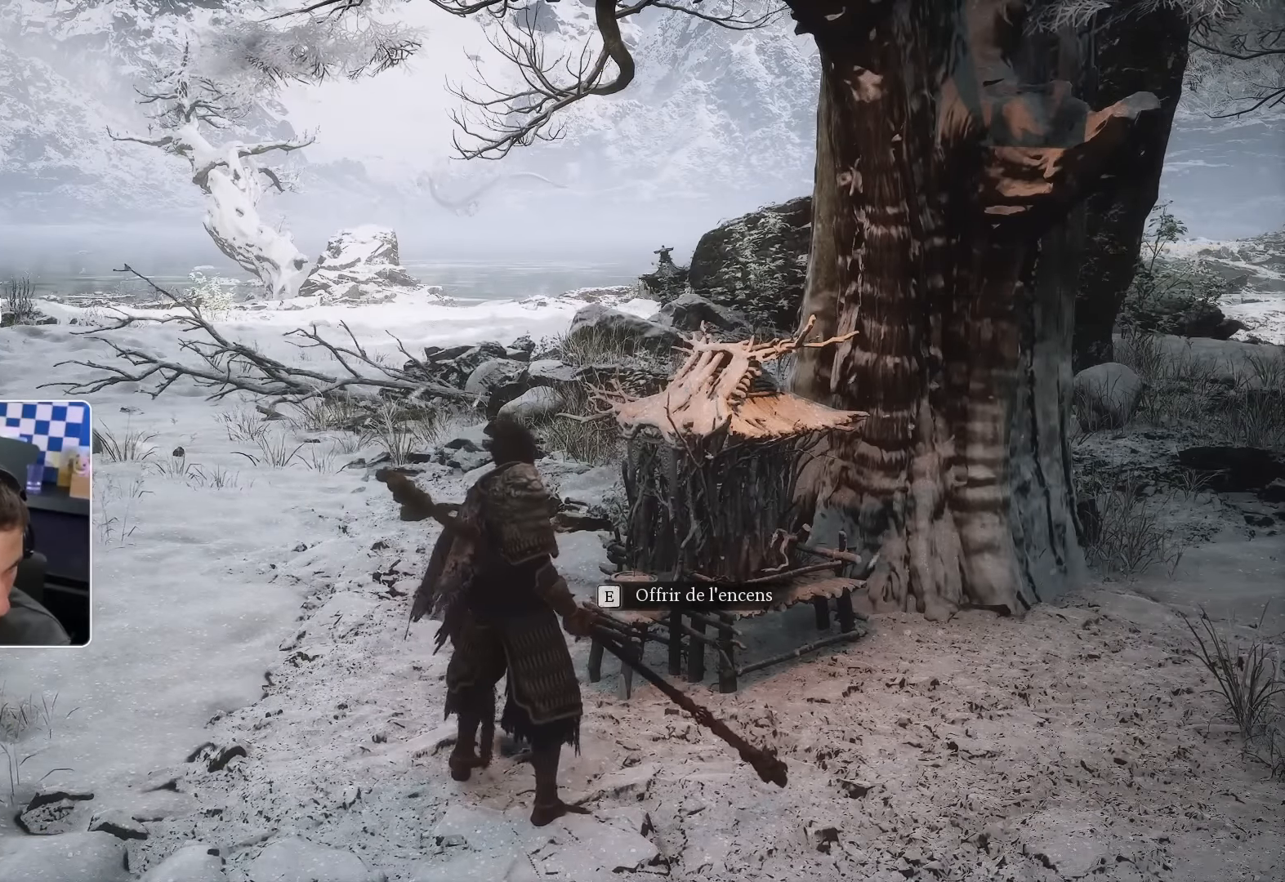
{"dt_ms": 1000, "buttons": [], "left_stick": "up", "right_stick": "center", "events": [[750, "left_stick", "up"]]}
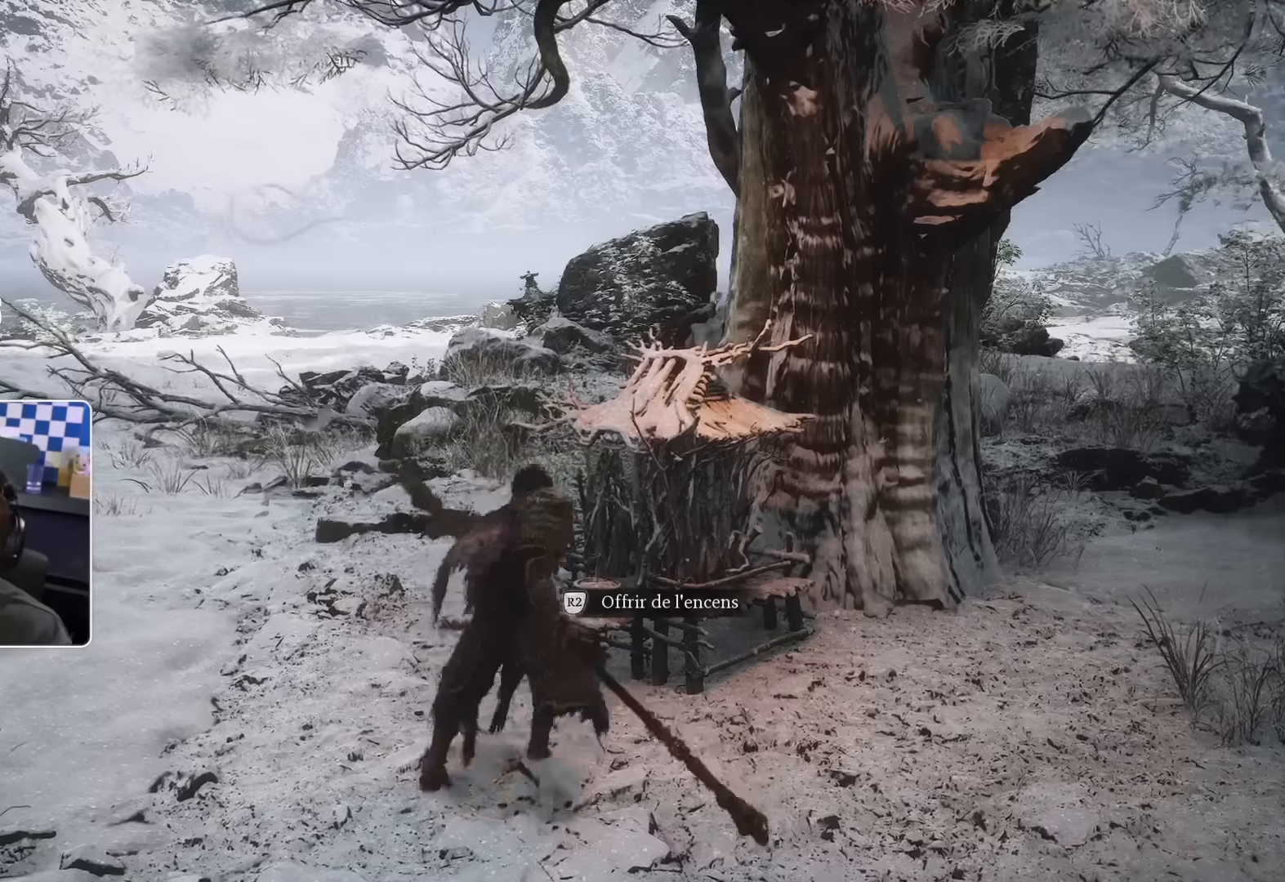
{"dt_ms": 500, "buttons": ["CROSS"], "left_stick": "up", "right_stick": "center"}
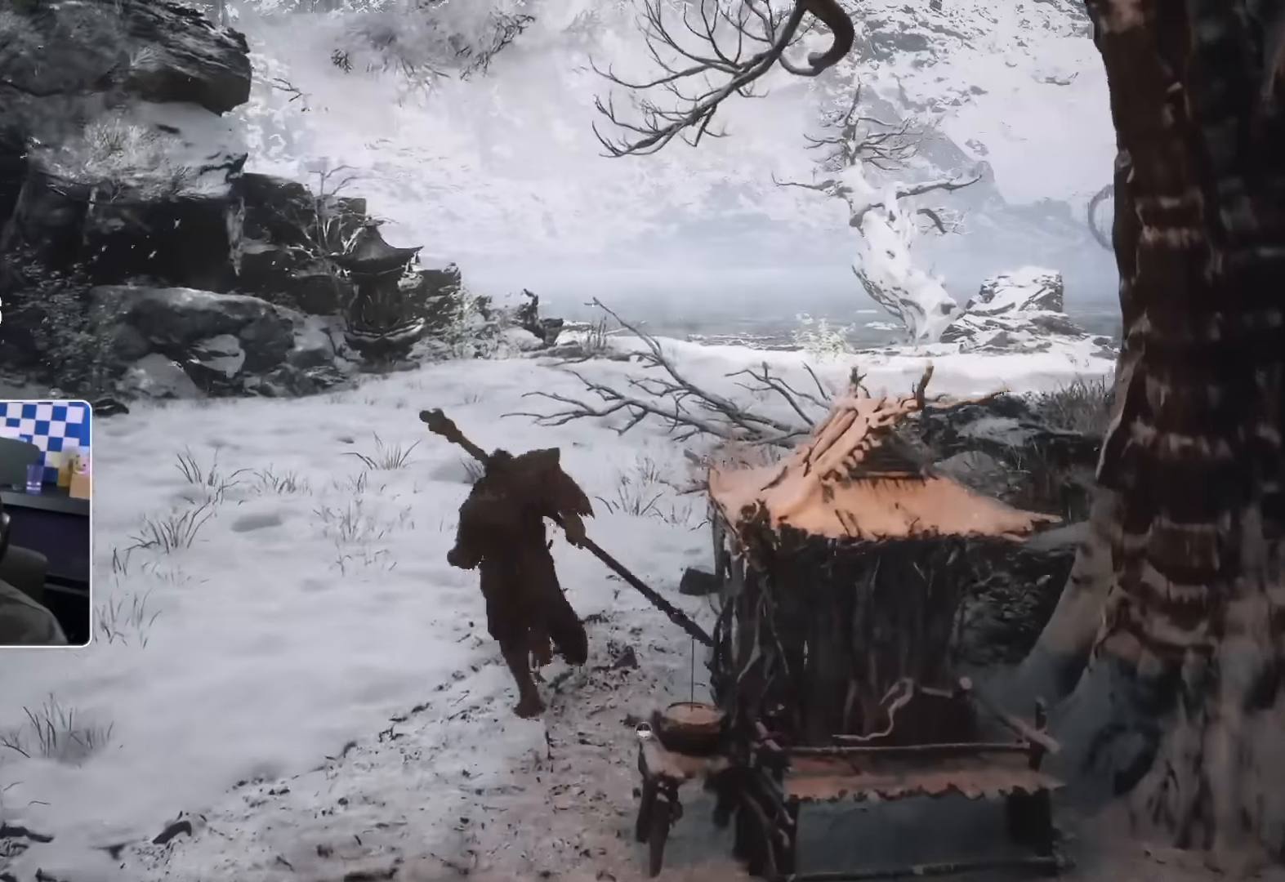
{"dt_ms": 500, "buttons": ["CROSS"], "left_stick": "up", "right_stick": "center", "events": []}
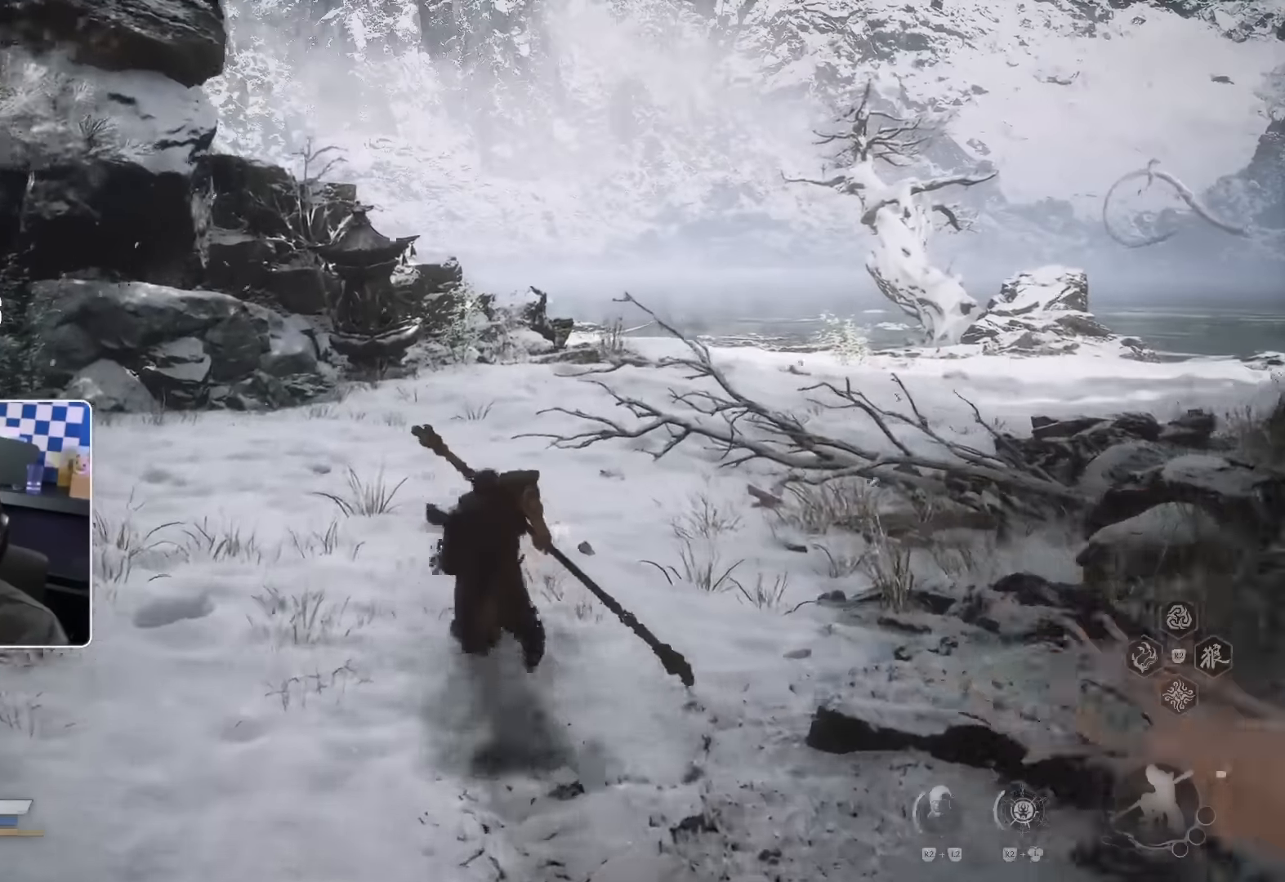
{"dt_ms": 1000, "buttons": ["CROSS"], "left_stick": "up", "right_stick": "center"}